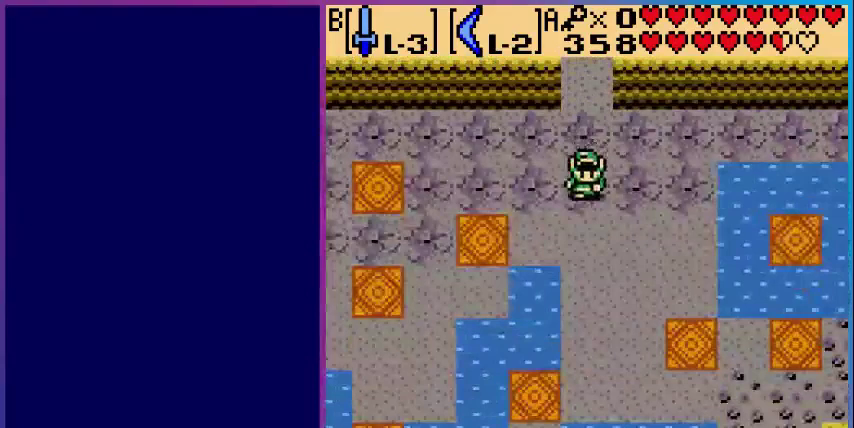
Gameplay with a controller (Nintendo layout); each line is a JSON object with the inputs held at the frame after it. "events" lists button and stick changes between this image and that frame as [ms after this image, input, new state], when the widget could be followed in between. Not read: L3 R3.
{"buttons": ["DPAD_RIGHT"], "events": [[320, "DPAD_DOWN", "down"], [400, "DPAD_DOWN", "up"], [400, "DPAD_RIGHT", "down"]]}
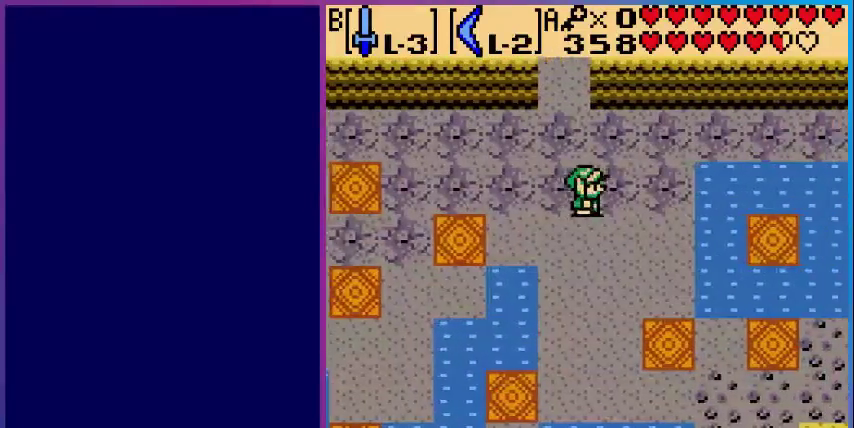
{"buttons": ["DPAD_DOWN"], "events": [[40, "DPAD_DOWN", "down"], [80, "DPAD_RIGHT", "up"]]}
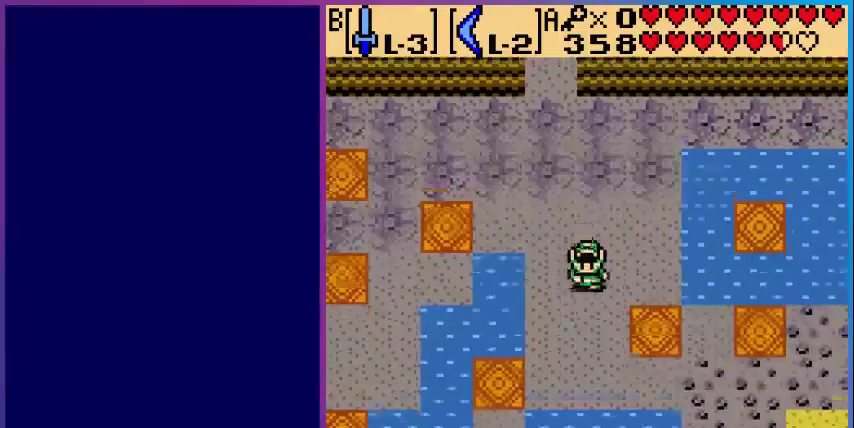
{"buttons": [], "events": [[200, "DPAD_DOWN", "up"], [200, "START", "down"], [320, "START", "up"]]}
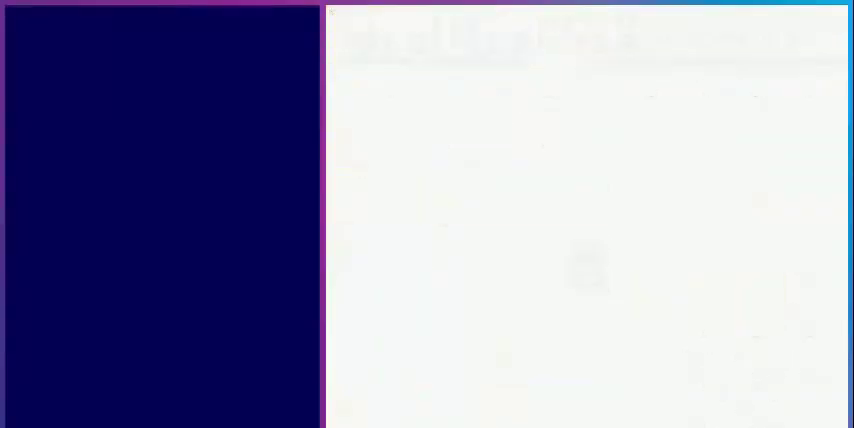
{"buttons": [], "events": []}
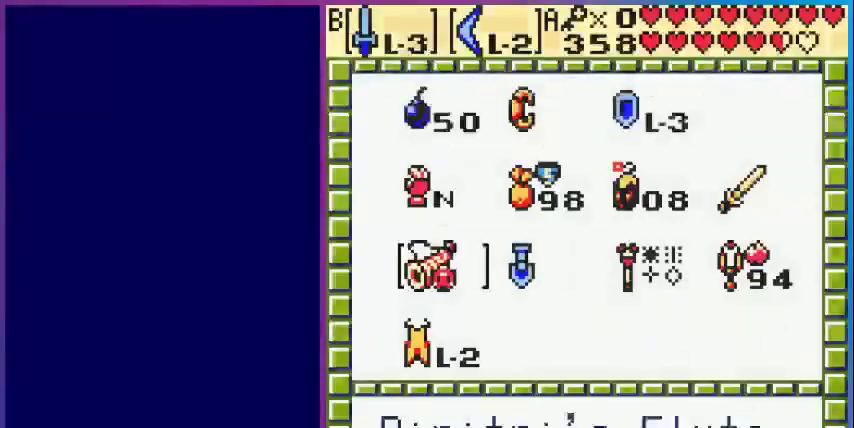
{"buttons": [], "events": []}
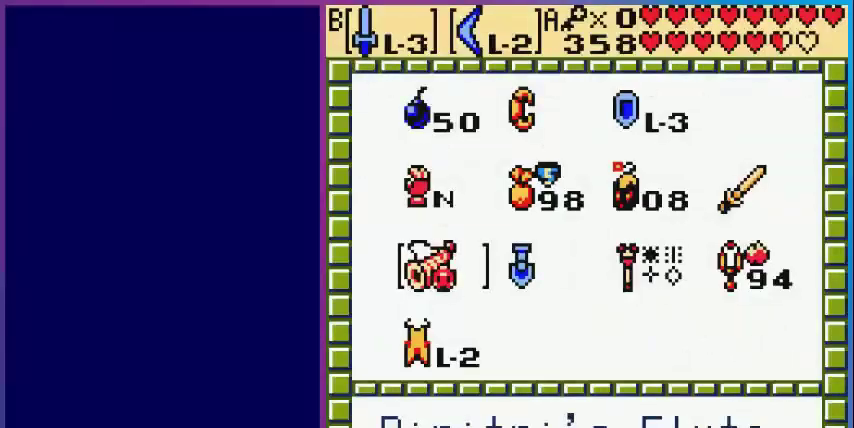
{"buttons": [], "events": []}
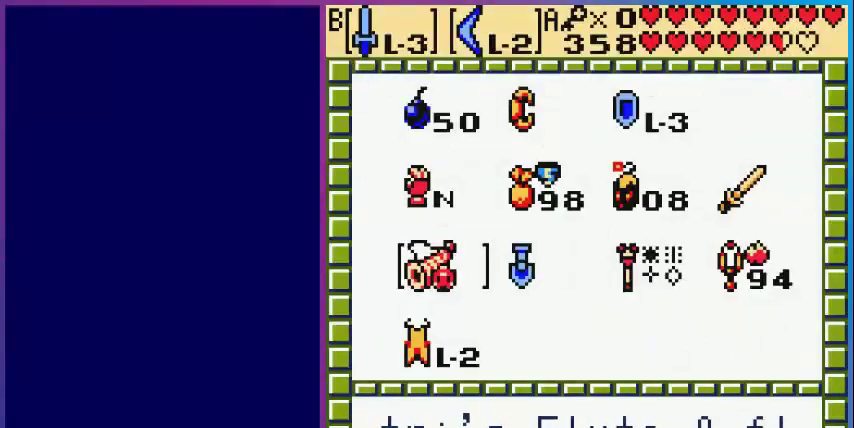
{"buttons": [], "events": [[400, "DPAD_UP", "down"], [520, "DPAD_UP", "up"]]}
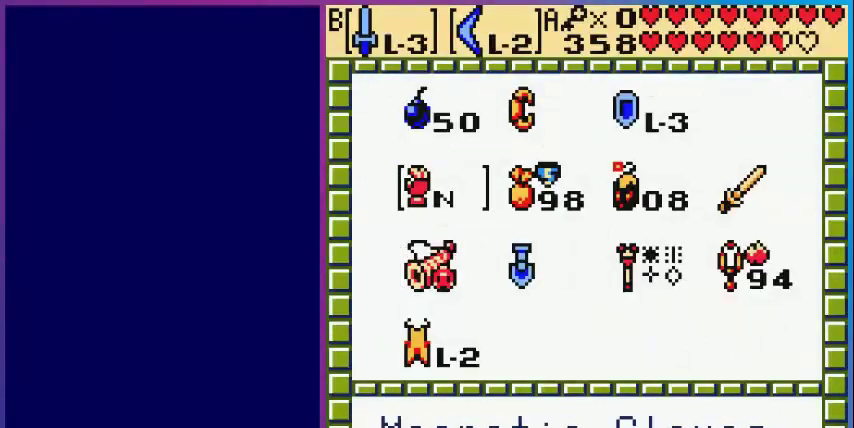
{"buttons": [], "events": []}
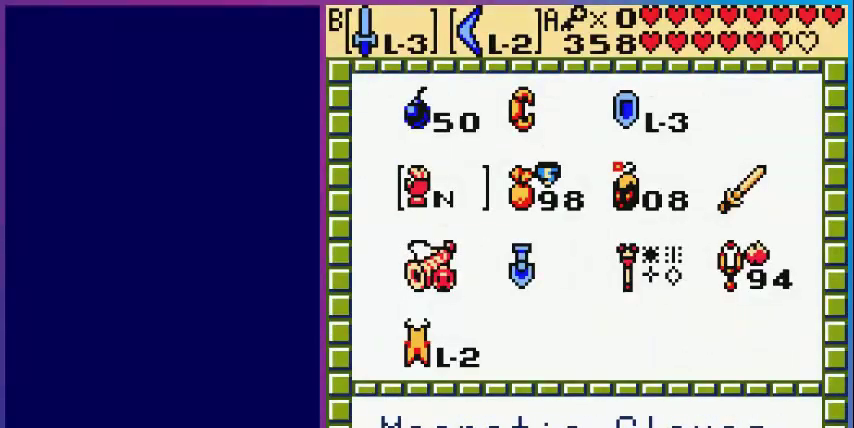
{"buttons": [], "events": [[320, "START", "down"], [440, "START", "up"]]}
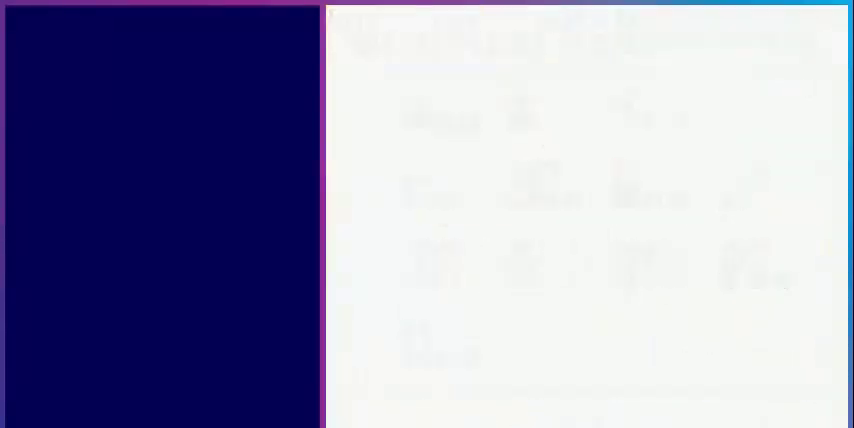
{"buttons": ["DPAD_DOWN", "DPAD_LEFT"], "events": [[80, "DPAD_DOWN", "down"], [320, "DPAD_LEFT", "down"]]}
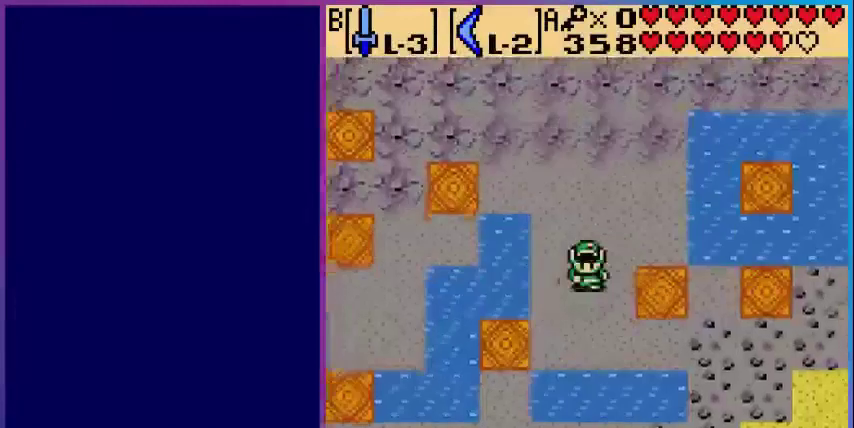
{"buttons": ["DPAD_DOWN", "DPAD_LEFT"], "events": []}
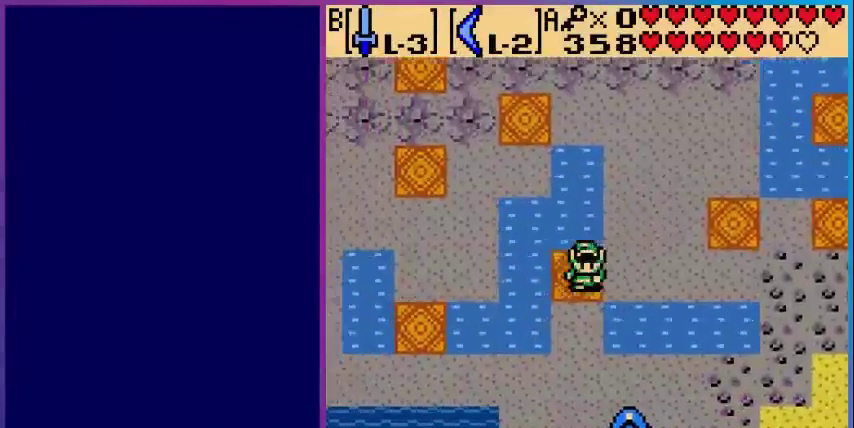
{"buttons": ["DPAD_DOWN"], "events": [[40, "DPAD_LEFT", "up"], [120, "DPAD_LEFT", "down"], [200, "DPAD_LEFT", "up"], [240, "DPAD_LEFT", "down"], [280, "DPAD_LEFT", "up"]]}
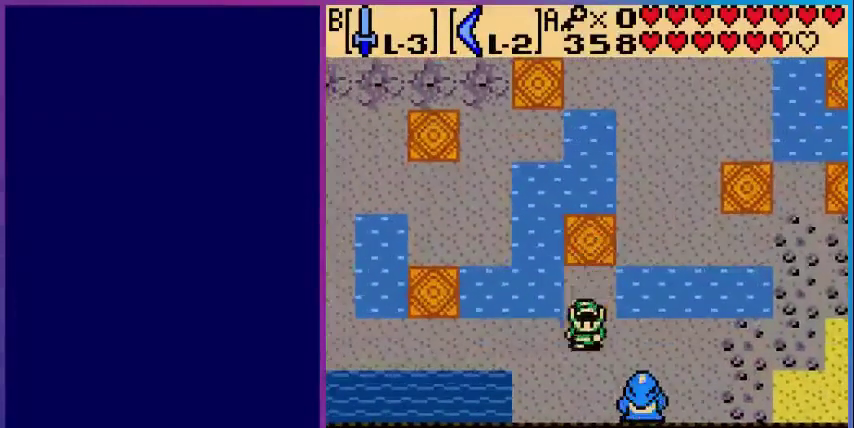
{"buttons": ["A", "DPAD_DOWN"], "events": [[80, "DPAD_RIGHT", "down"], [160, "DPAD_DOWN", "up"], [400, "DPAD_DOWN", "down"], [400, "DPAD_RIGHT", "up"], [520, "A", "down"]]}
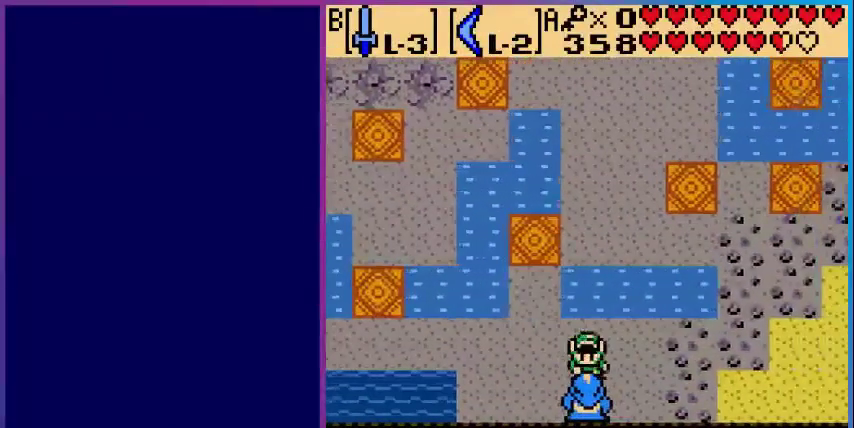
{"buttons": [], "events": [[40, "DPAD_DOWN", "up"], [240, "A", "up"]]}
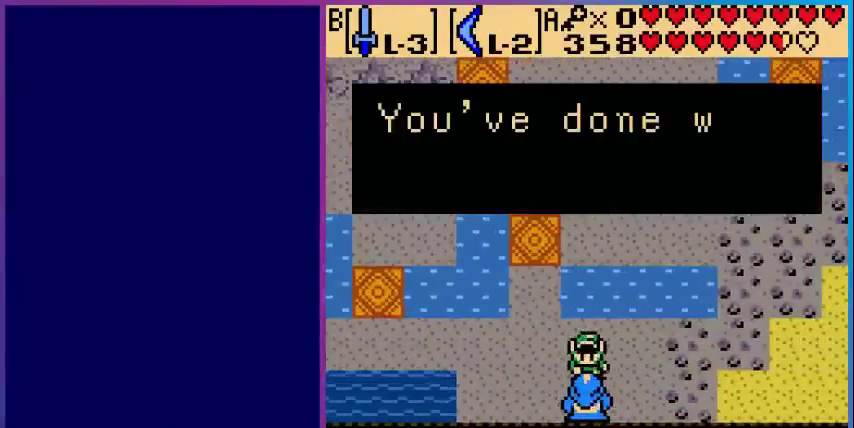
{"buttons": [], "events": []}
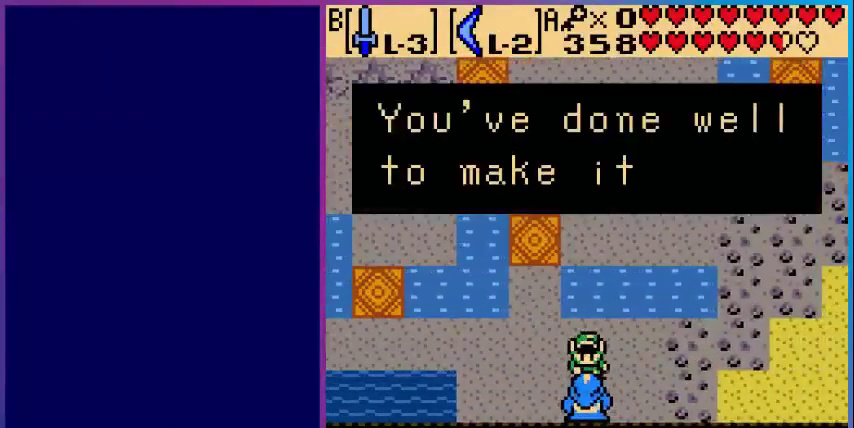
{"buttons": ["A"], "events": [[400, "A", "down"]]}
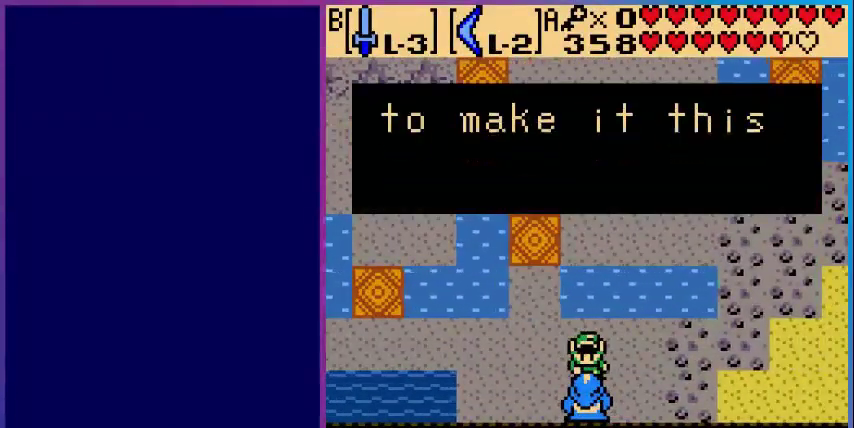
{"buttons": [], "events": [[120, "A", "up"]]}
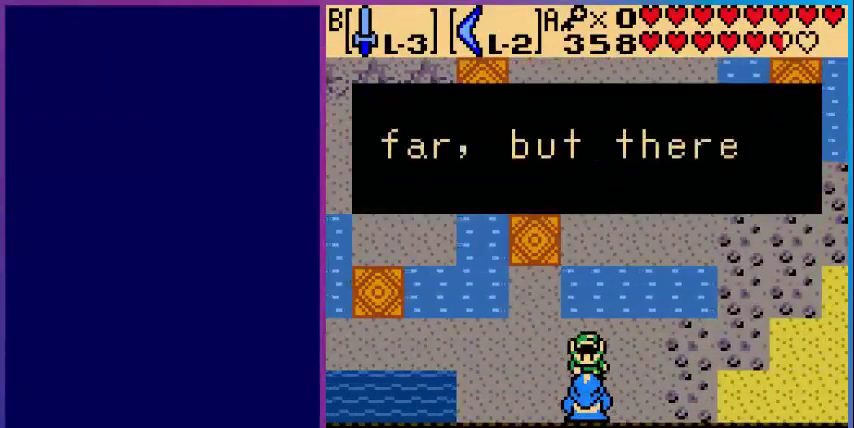
{"buttons": [], "events": []}
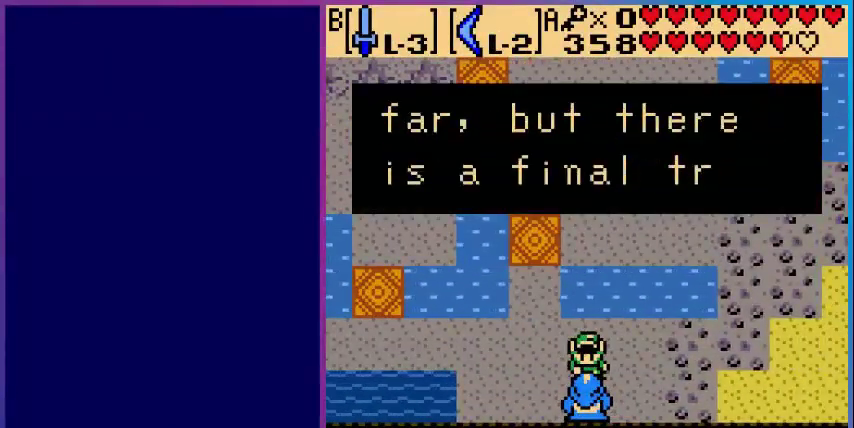
{"buttons": [], "events": []}
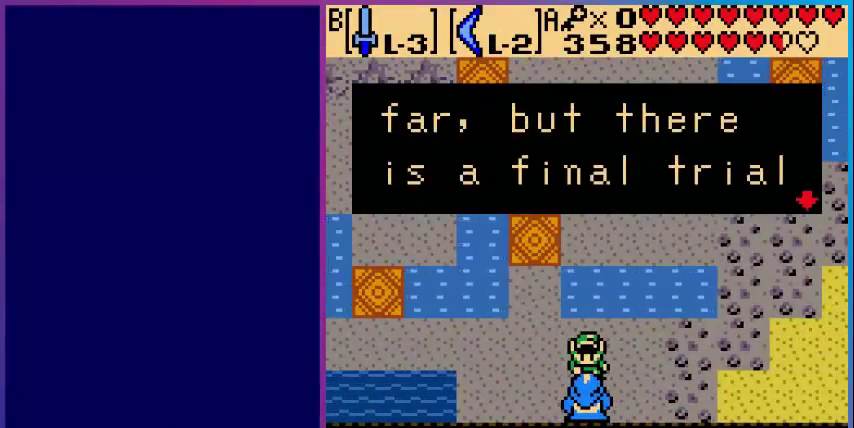
{"buttons": ["A"], "events": [[320, "A", "down"]]}
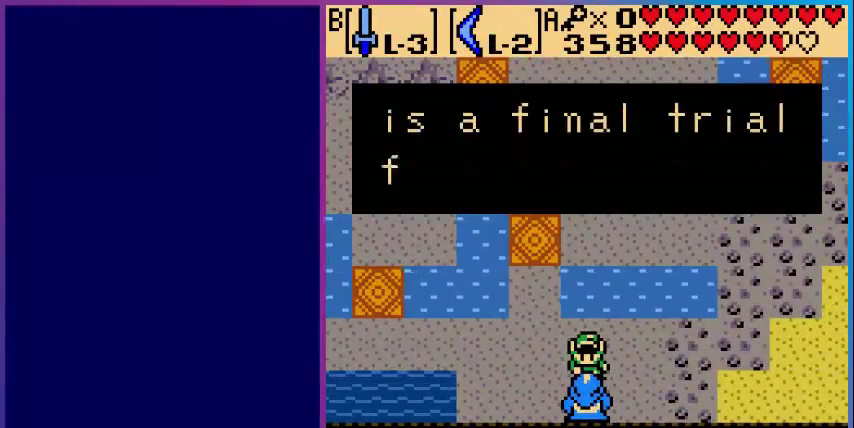
{"buttons": [], "events": [[40, "A", "up"]]}
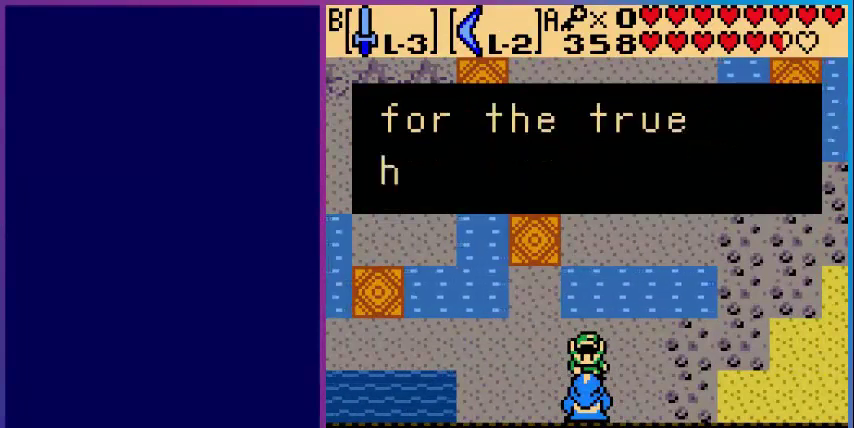
{"buttons": [], "events": []}
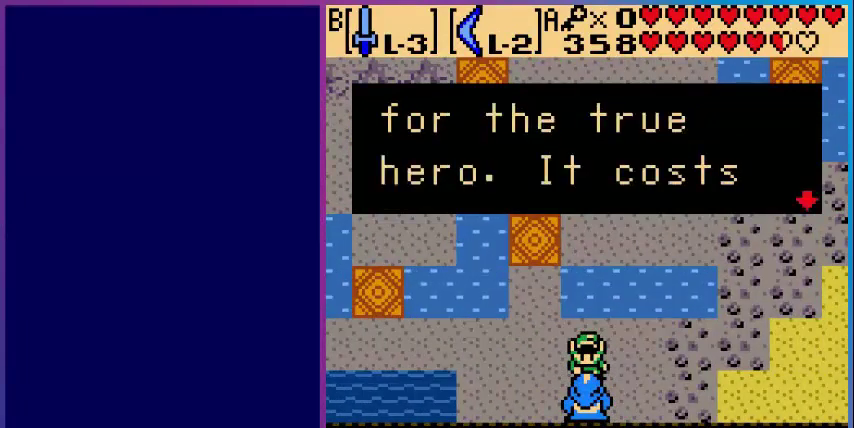
{"buttons": ["A"], "events": [[360, "A", "down"]]}
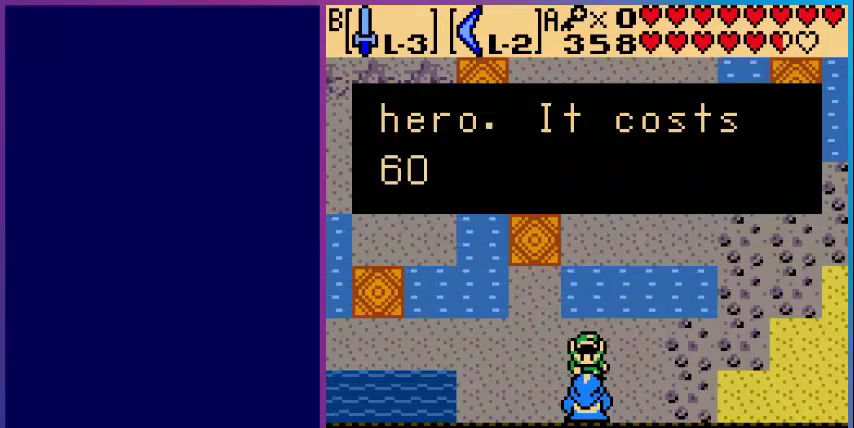
{"buttons": [], "events": [[40, "A", "up"]]}
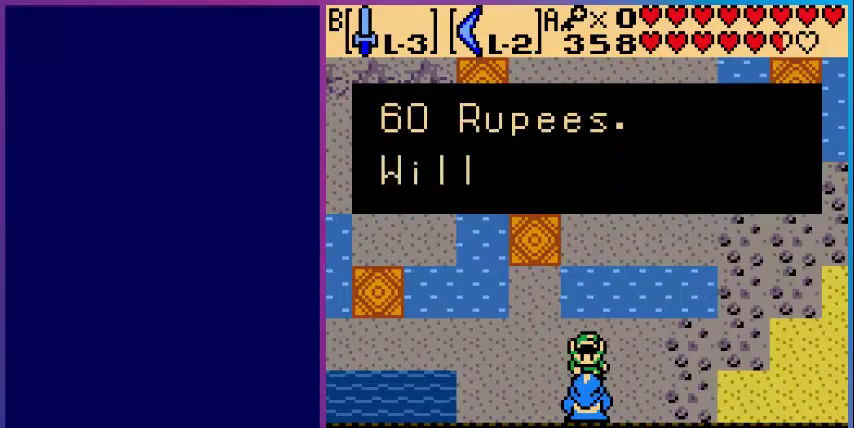
{"buttons": [], "events": []}
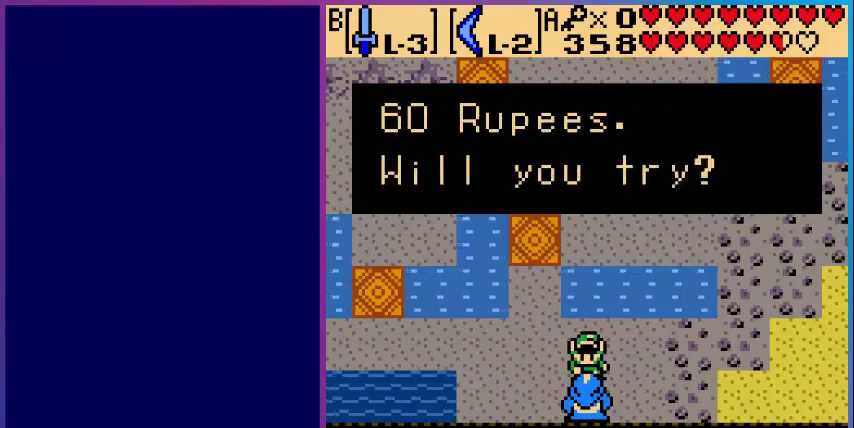
{"buttons": [], "events": [[240, "A", "down"], [440, "A", "up"]]}
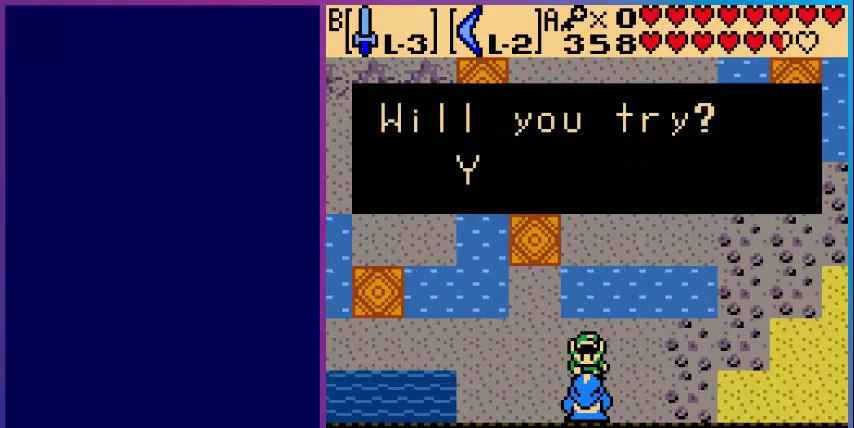
{"buttons": ["A"], "events": [[520, "A", "down"]]}
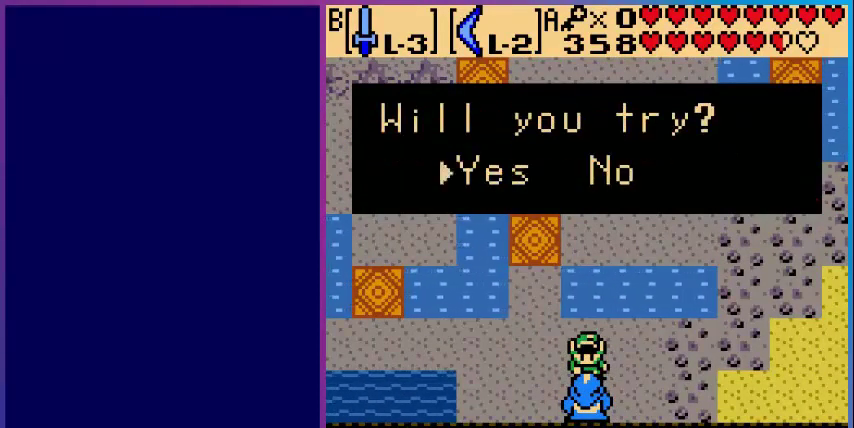
{"buttons": [], "events": [[200, "A", "up"]]}
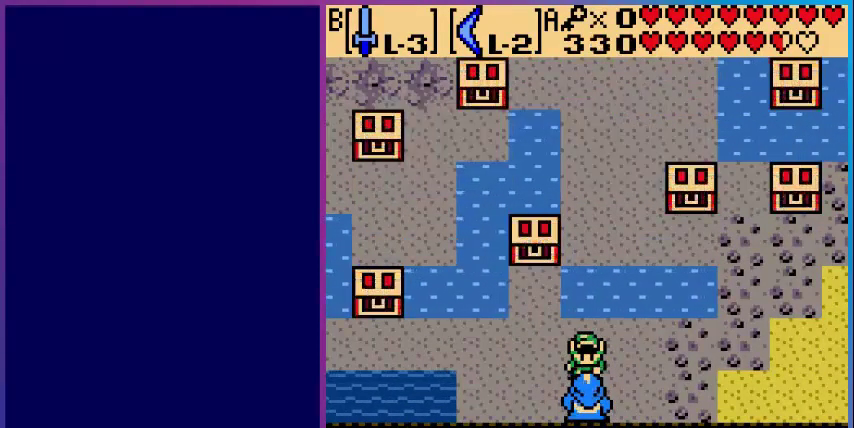
{"buttons": [], "events": []}
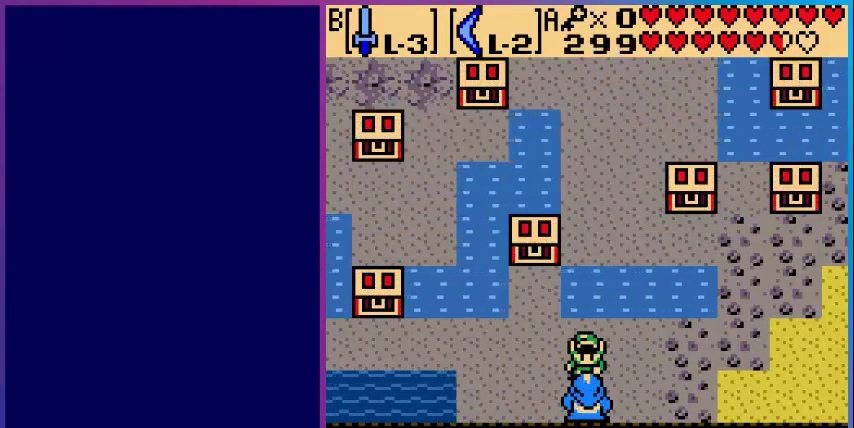
{"buttons": [], "events": []}